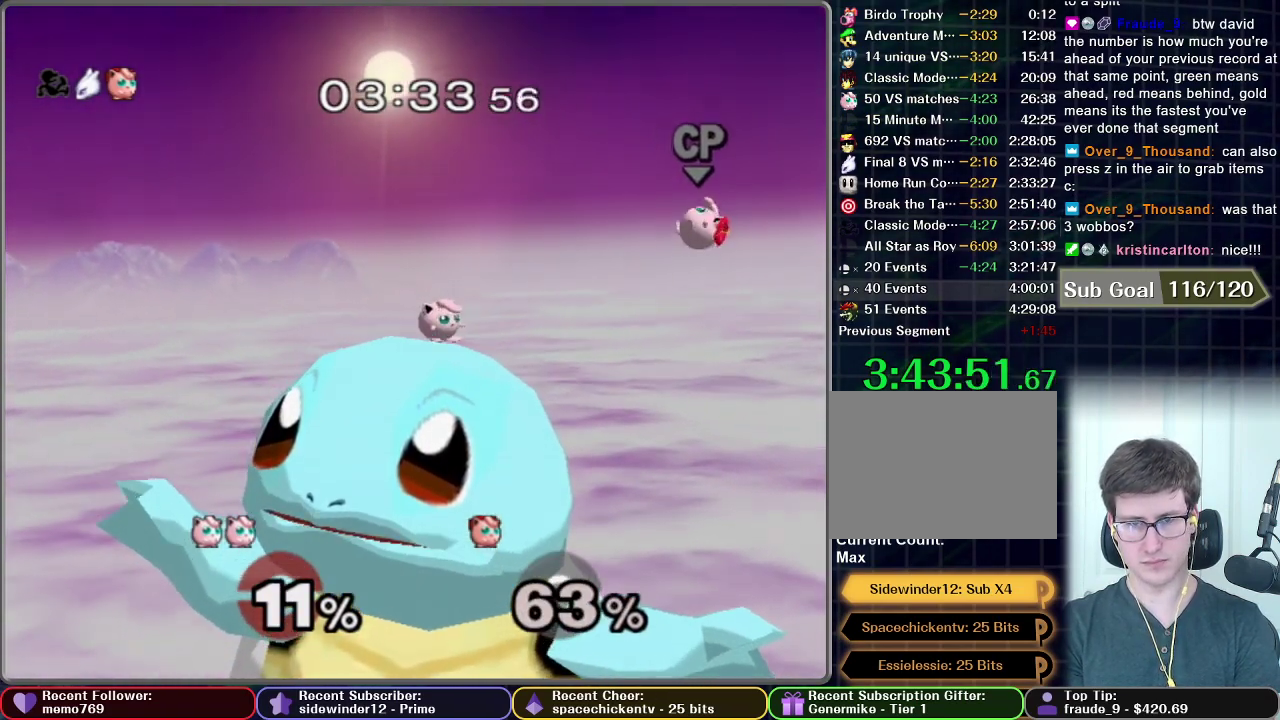
Gameplay with a controller (Nintendo layout); each line is a JSON object with the inputs held at the frame after it. "events" lists button and stick changes between this image and that frame as [ms after this image, input, new state], when the widget could be followed in between. This overlay highlights the sticks when they move; stick clicks (L3 R3) are not distinguishable. Not read: L3 R3.
{"buttons": [], "left_stick": "center", "right_stick": "center", "events": [[67, "left_stick", "right"], [317, "left_stick", "center"]]}
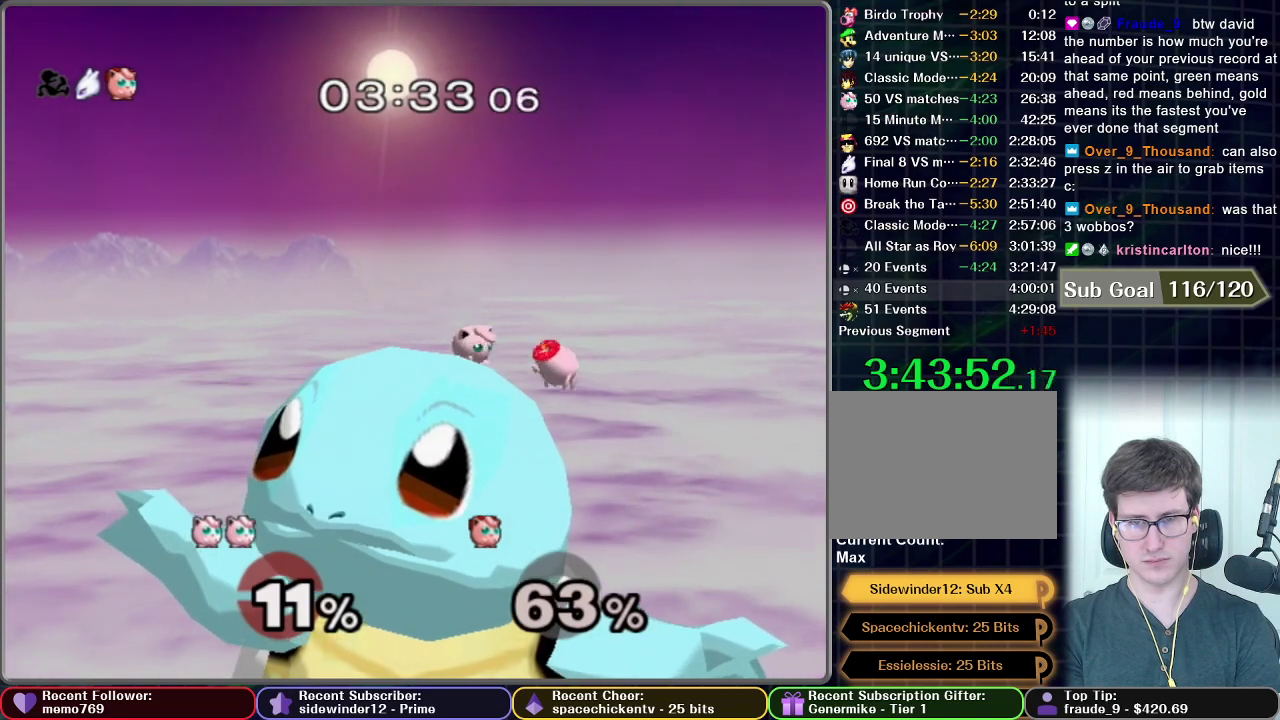
{"buttons": [], "left_stick": "center", "right_stick": "center", "events": [[17, "A", "down"], [17, "left_stick", "right"], [67, "A", "up"], [151, "left_stick", "center"]]}
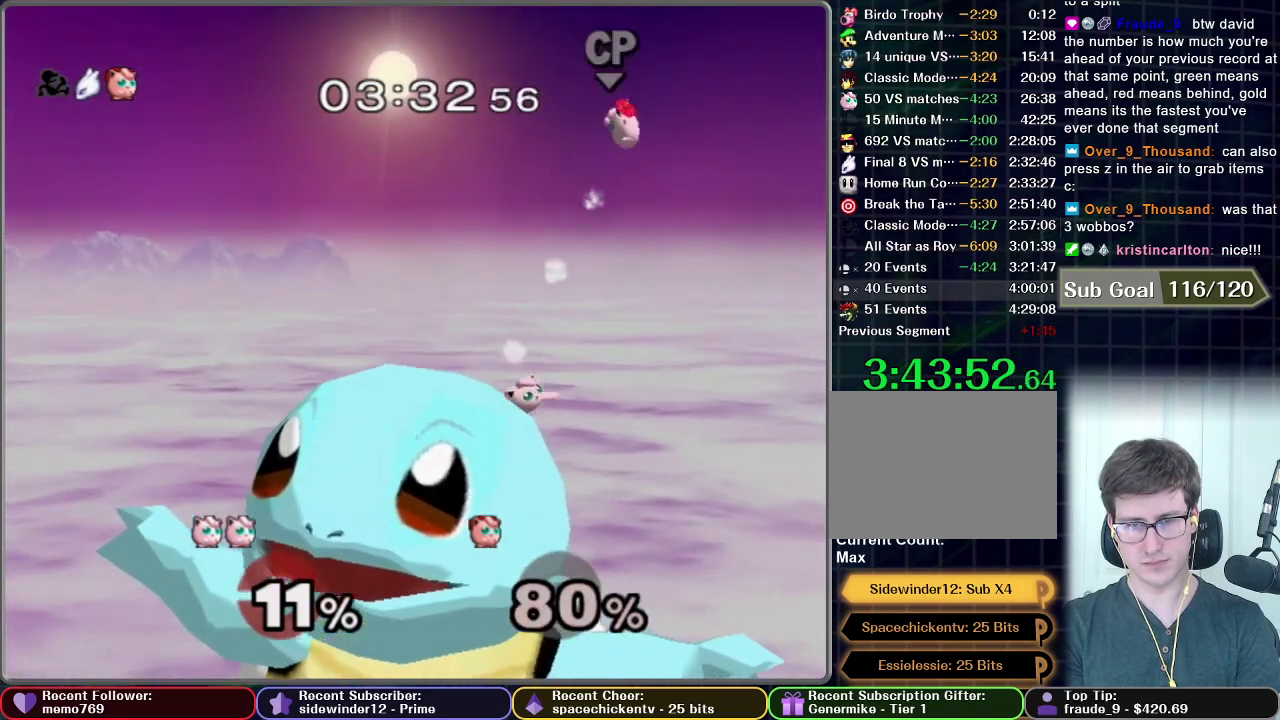
{"buttons": [], "left_stick": "center", "right_stick": "center", "events": []}
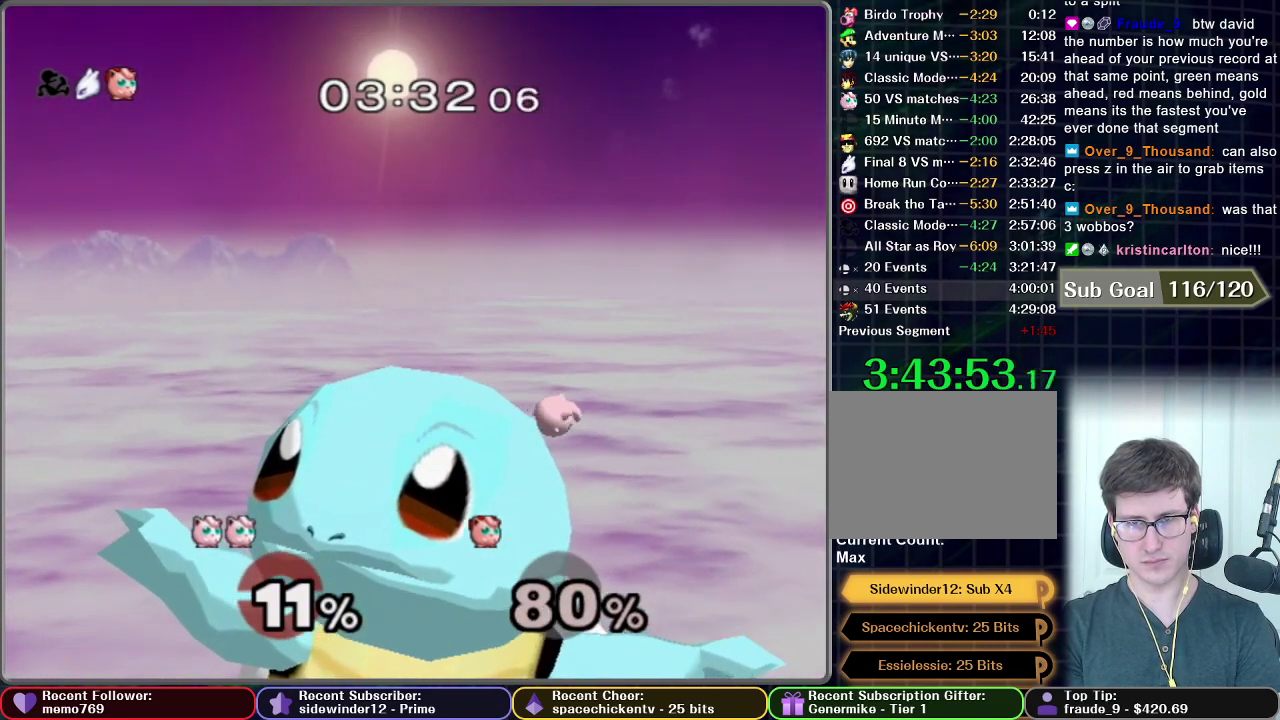
{"buttons": [], "left_stick": "left", "right_stick": "center", "events": [[284, "X", "down"], [301, "left_stick", "left"], [434, "X", "up"]]}
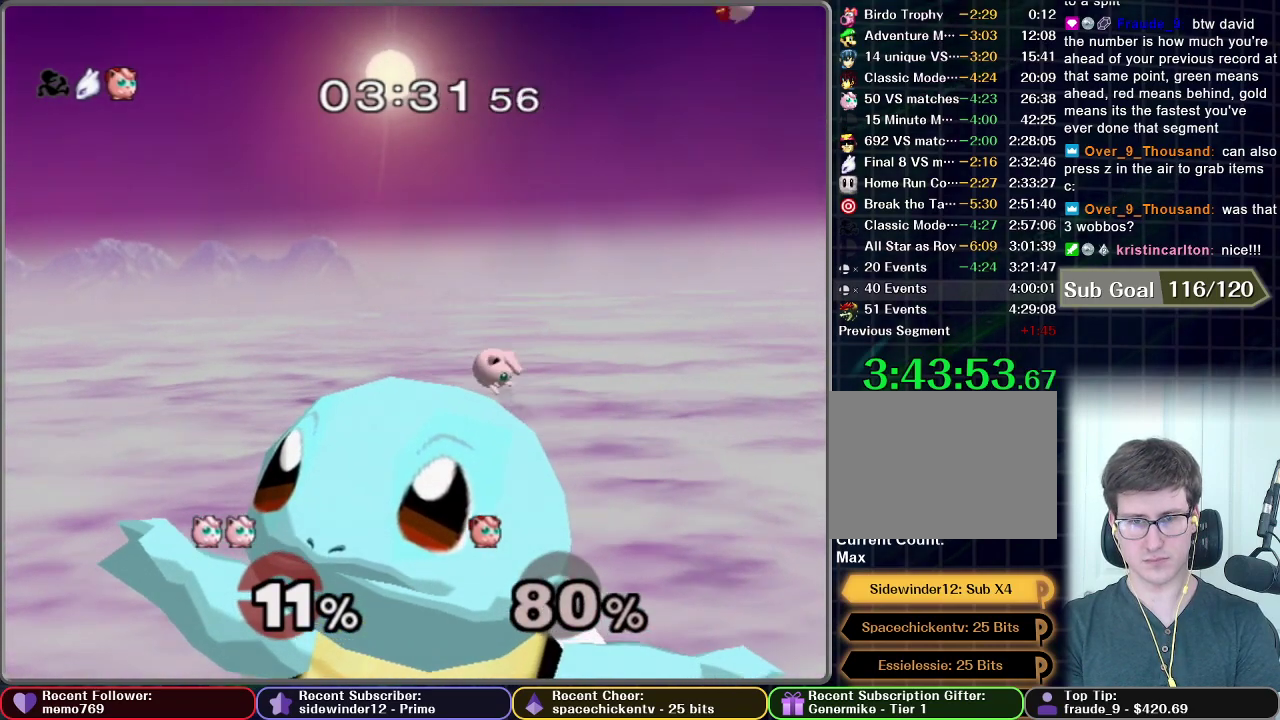
{"buttons": [], "left_stick": "down", "right_stick": "center", "events": [[233, "left_stick", "center"], [384, "left_stick", "down"]]}
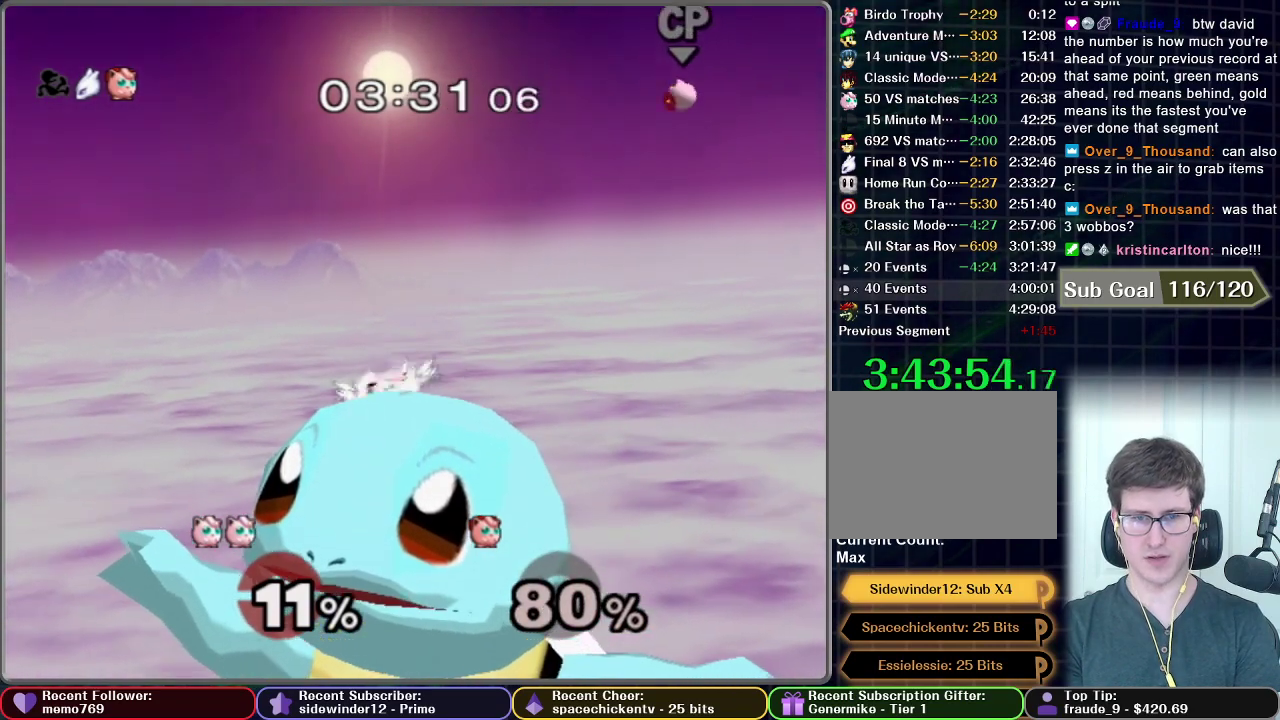
{"buttons": [], "left_stick": "center", "right_stick": "center", "events": [[50, "left_stick", "center"]]}